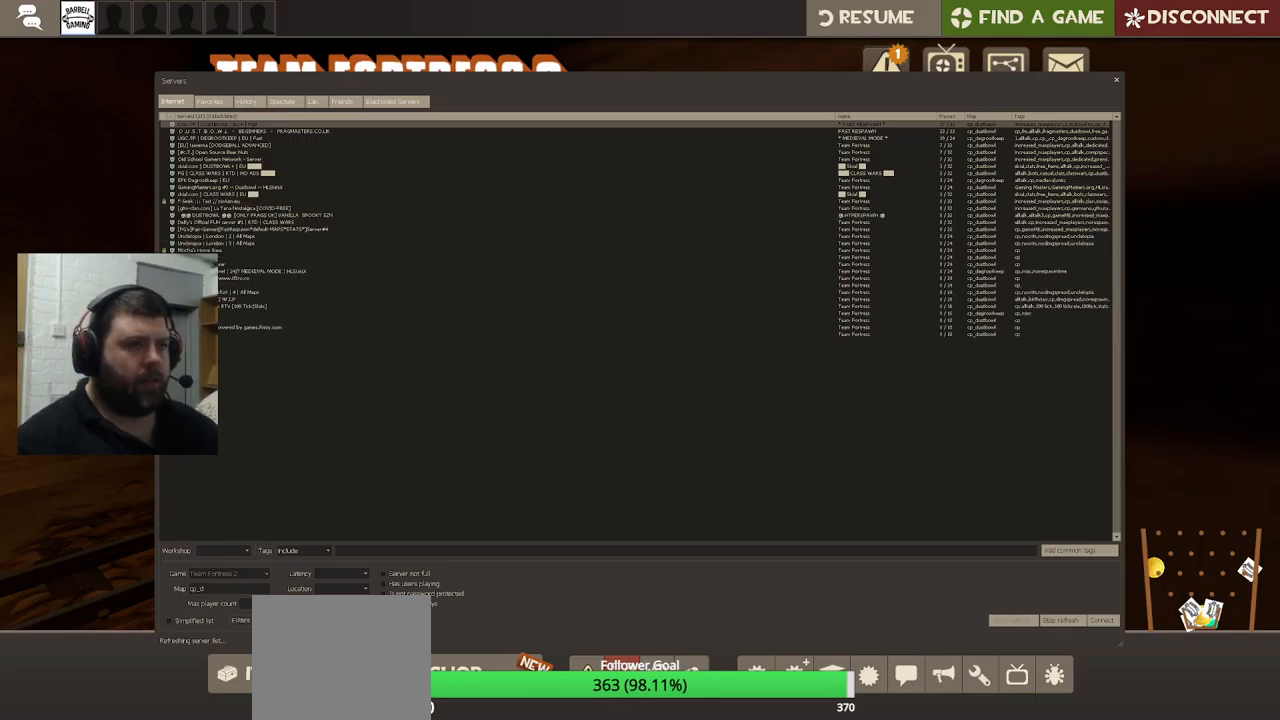
Gameplay with a controller (PlayStation layout); each line is a JSON object with the inputs held at the frame after it. "events" lists button and stick changes between this image and that frame as [ms after this image, input, new state], when the widget could be followed in between.
{"buttons": [], "left_stick": "center", "right_stick": "center", "events": [[267, "START", "down"], [350, "START", "up"]]}
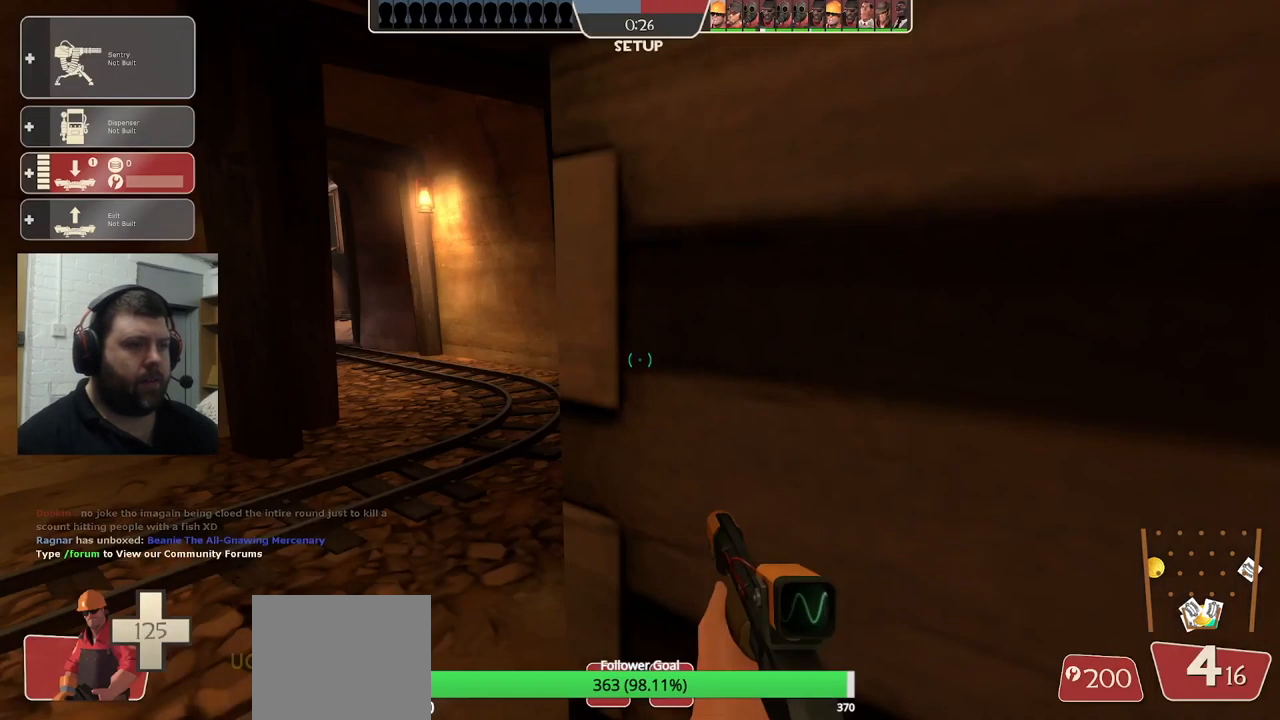
{"buttons": [], "left_stick": "center", "right_stick": "center", "events": []}
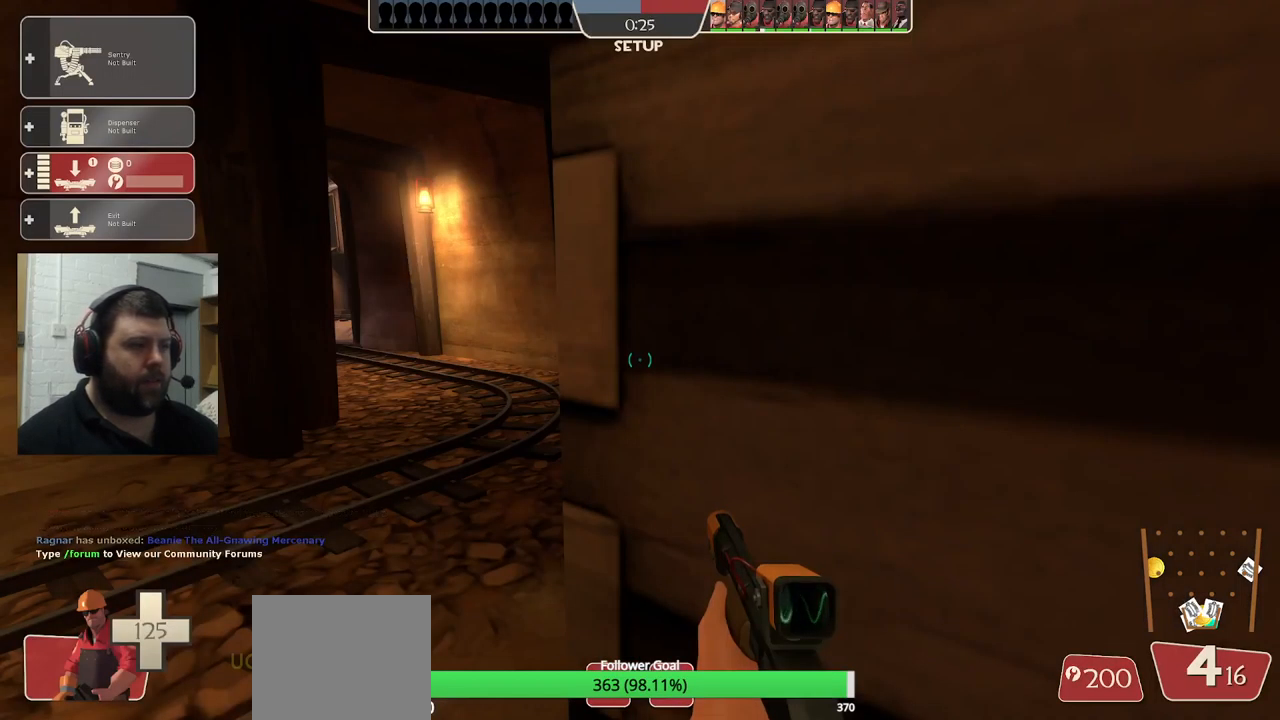
{"buttons": [], "left_stick": "center", "right_stick": "center", "events": [[133, "SELECT", "down"], [217, "SELECT", "up"]]}
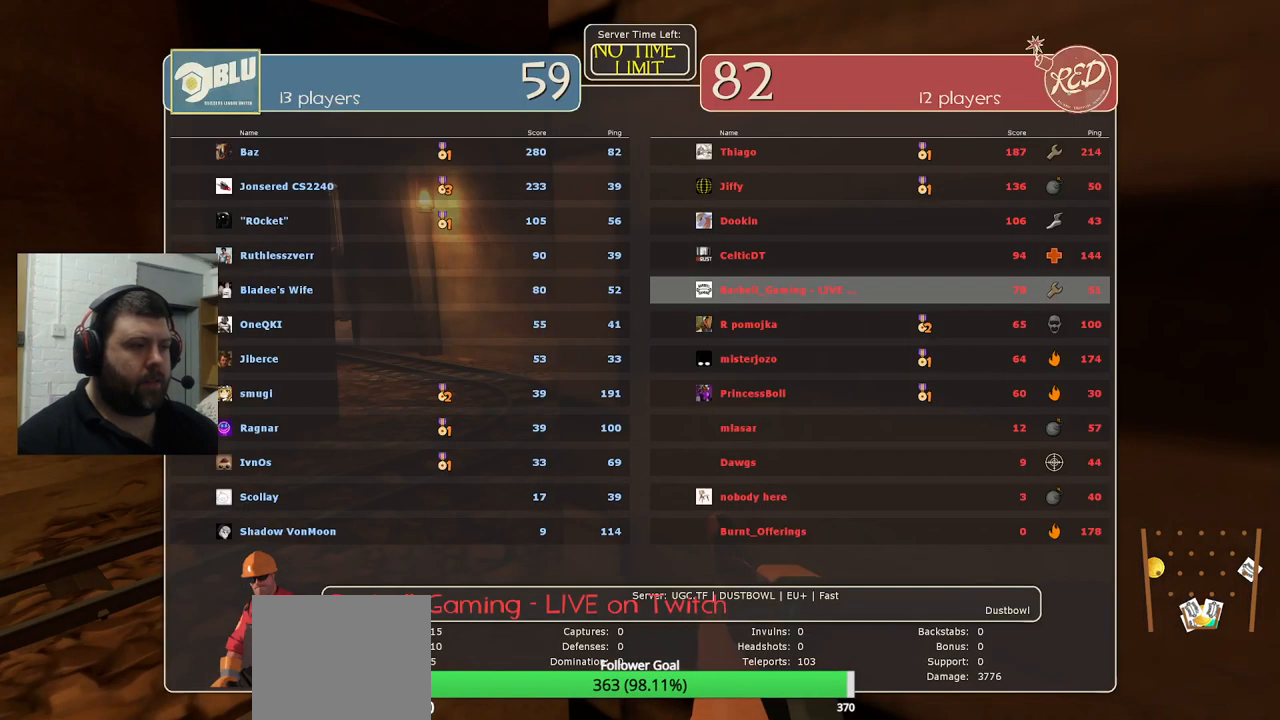
{"buttons": [], "left_stick": "center", "right_stick": "center", "events": []}
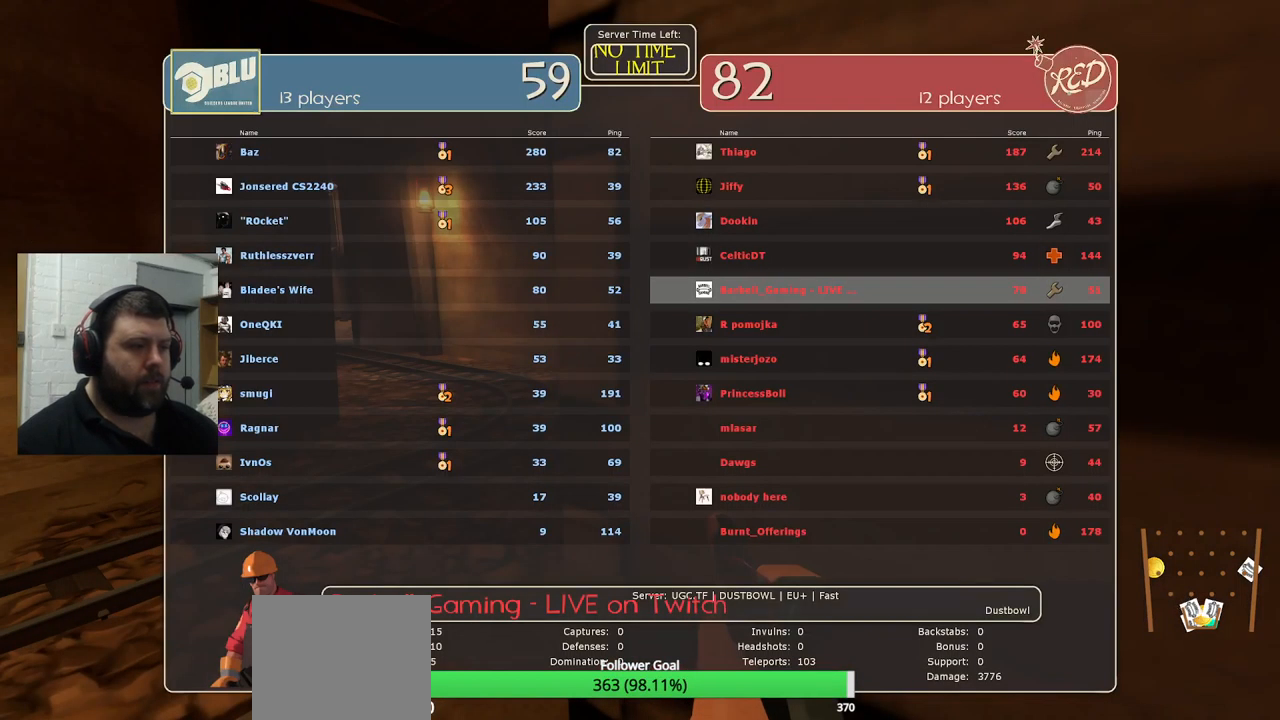
{"buttons": [], "left_stick": "center", "right_stick": "center", "events": []}
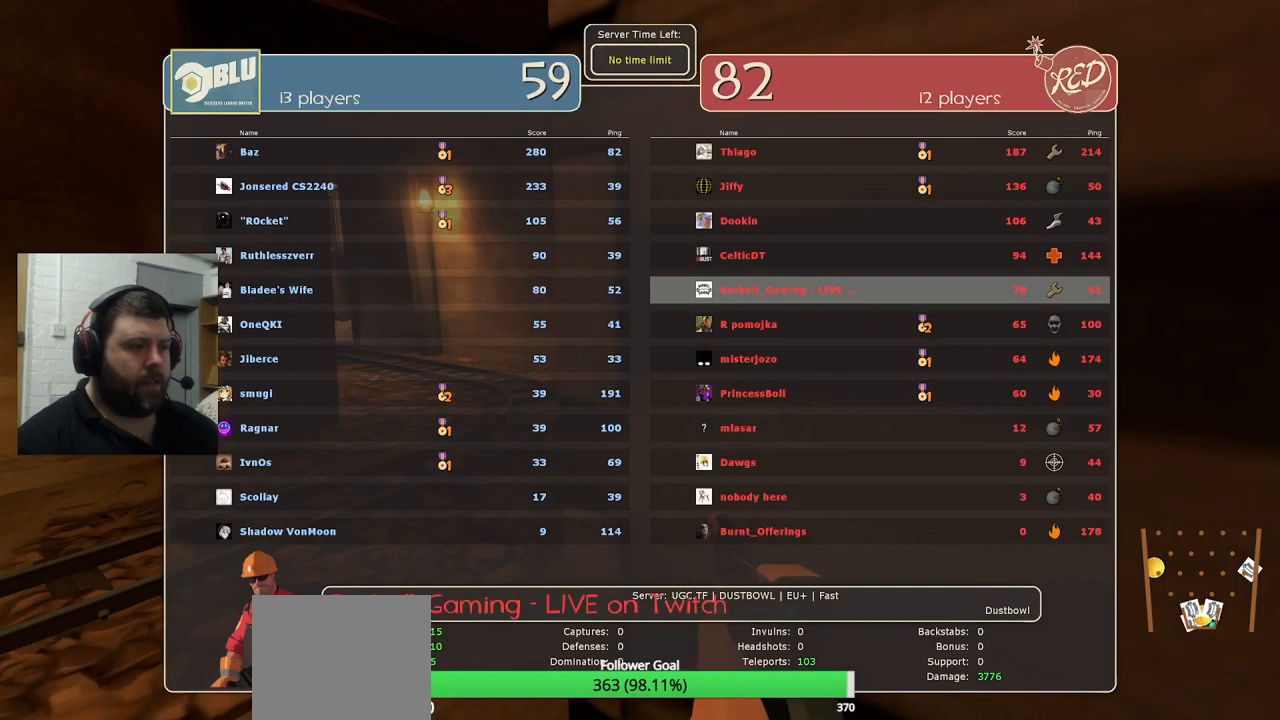
{"buttons": [], "left_stick": "center", "right_stick": "center", "events": []}
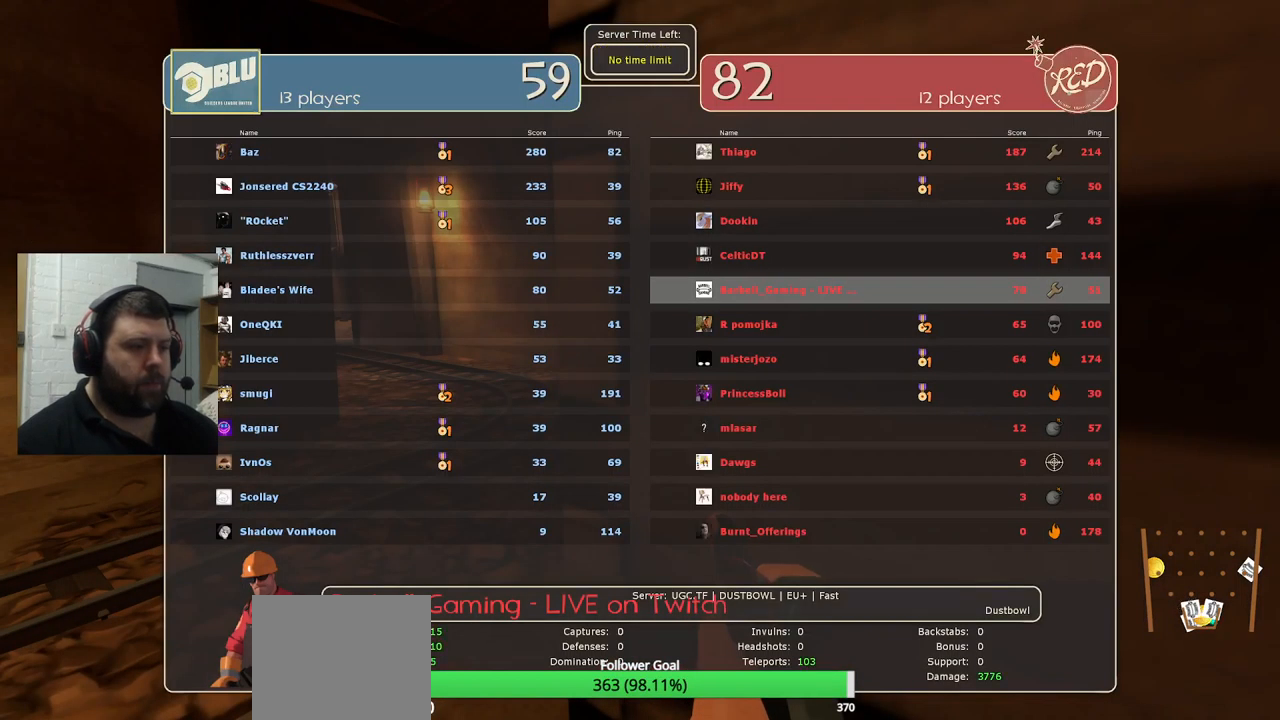
{"buttons": [], "left_stick": "center", "right_stick": "center", "events": [[100, "SELECT", "down"], [217, "SELECT", "up"]]}
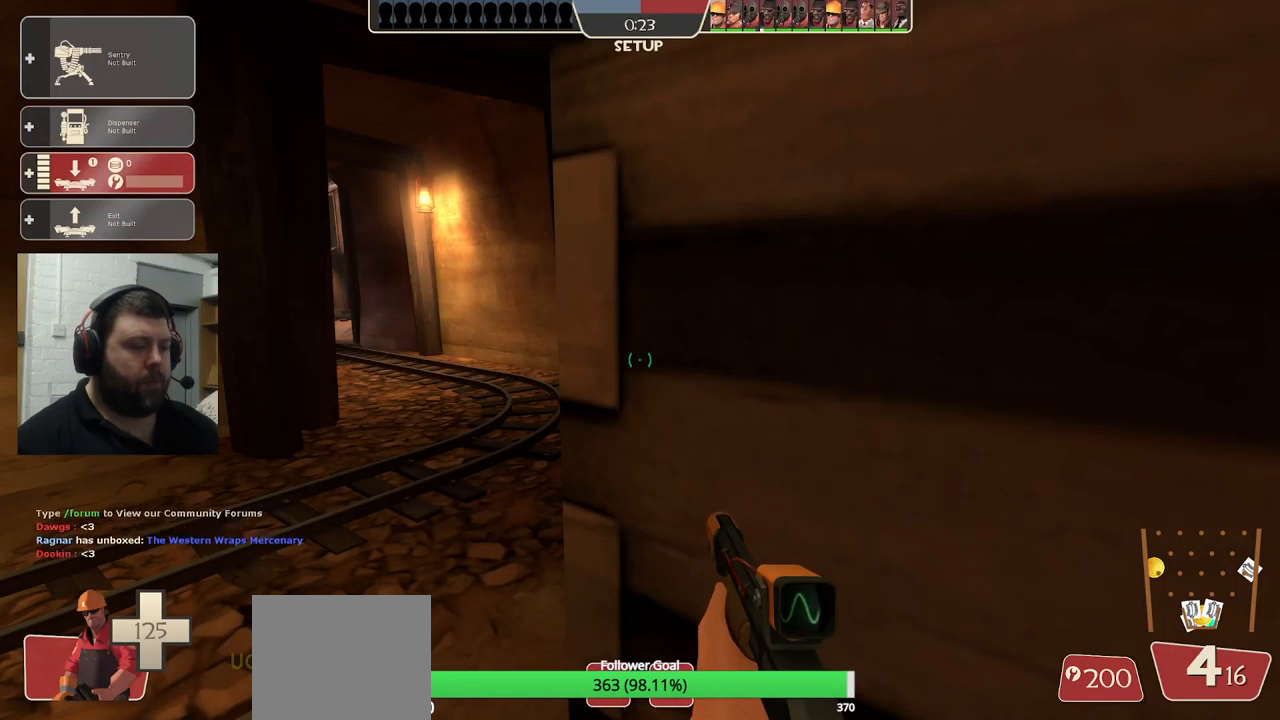
{"buttons": [], "left_stick": "center", "right_stick": "center", "events": []}
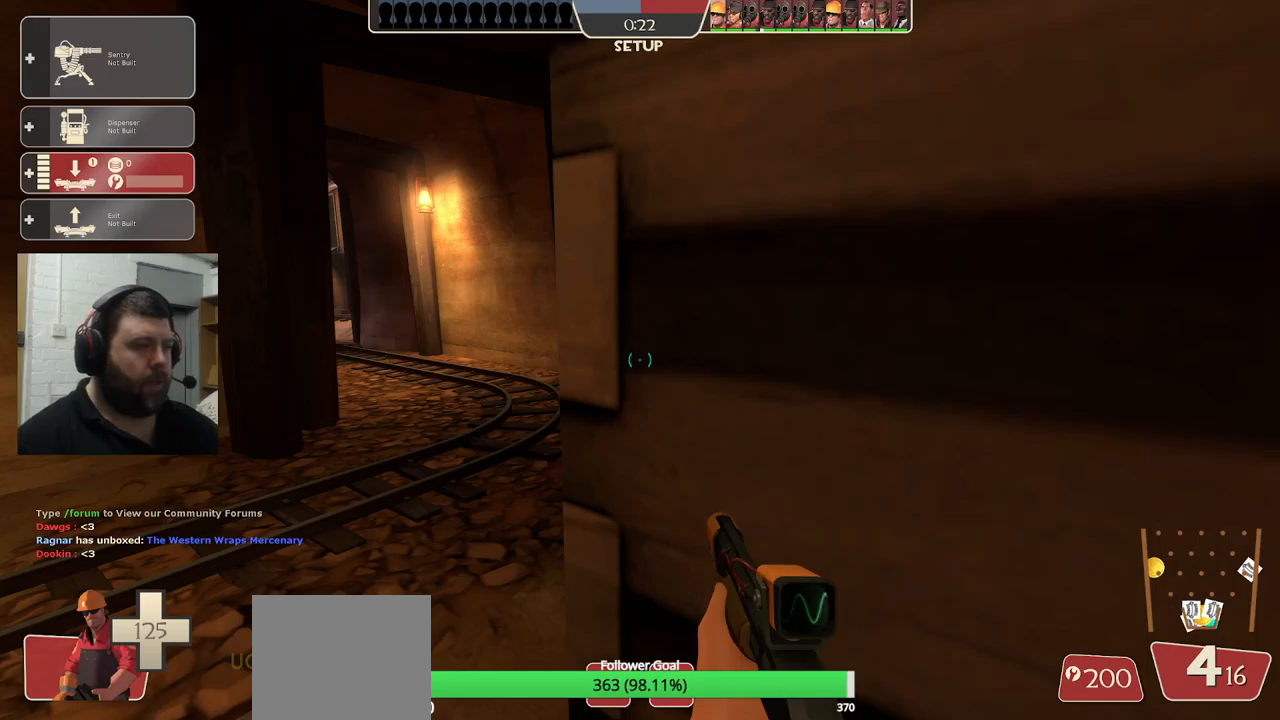
{"buttons": ["START"], "left_stick": "center", "right_stick": "center", "events": [[434, "START", "down"]]}
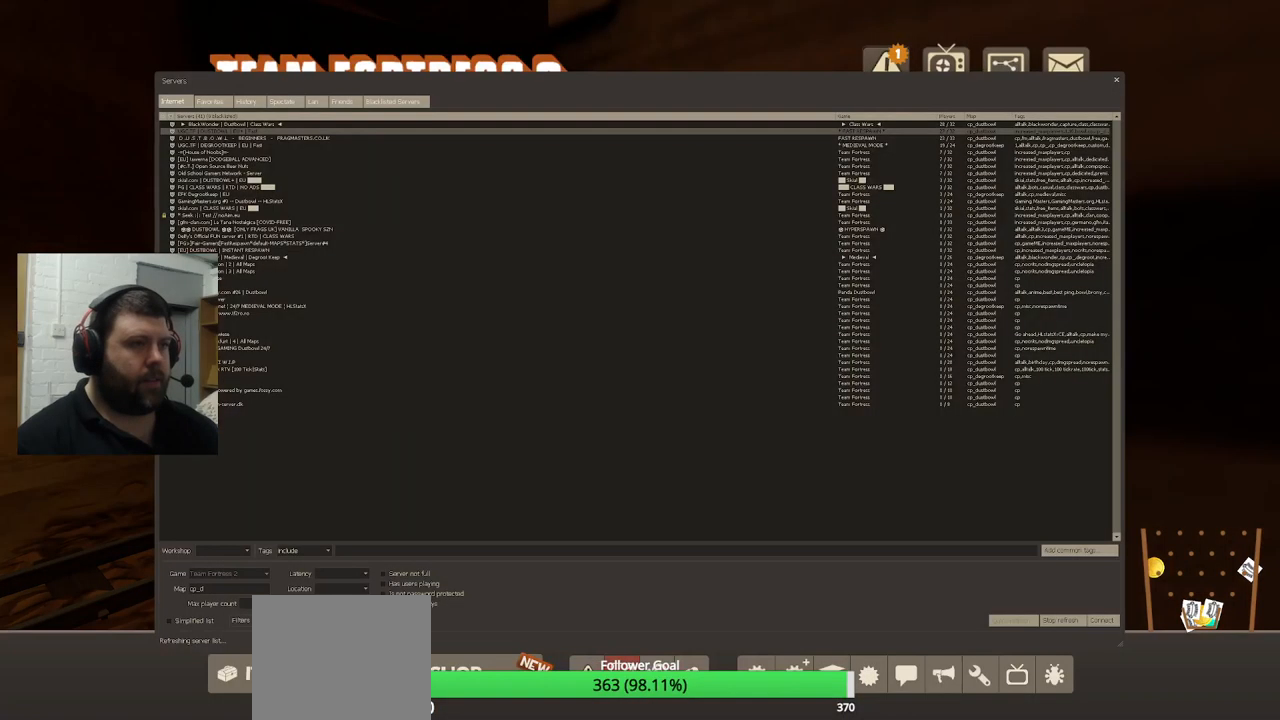
{"buttons": [], "left_stick": "center", "right_stick": "center", "events": [[50, "START", "up"]]}